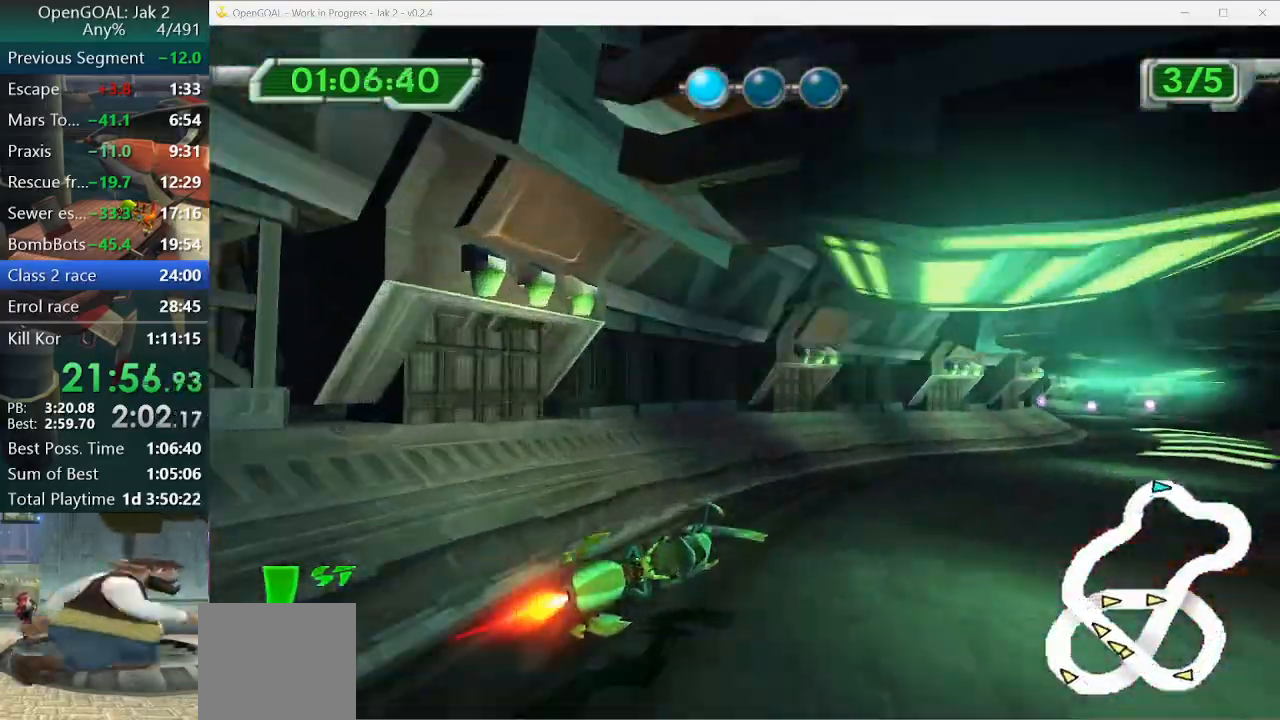
Gameplay with a controller (PlayStation layout); each line is a JSON object with the inputs held at the frame after it. "events" lists button and stick changes between this image and that frame as [ms after this image, input, new state], when the widget could be followed in between. Not read: L2 L3 R3.
{"buttons": ["CROSS"], "left_stick": "right", "right_stick": "center", "events": []}
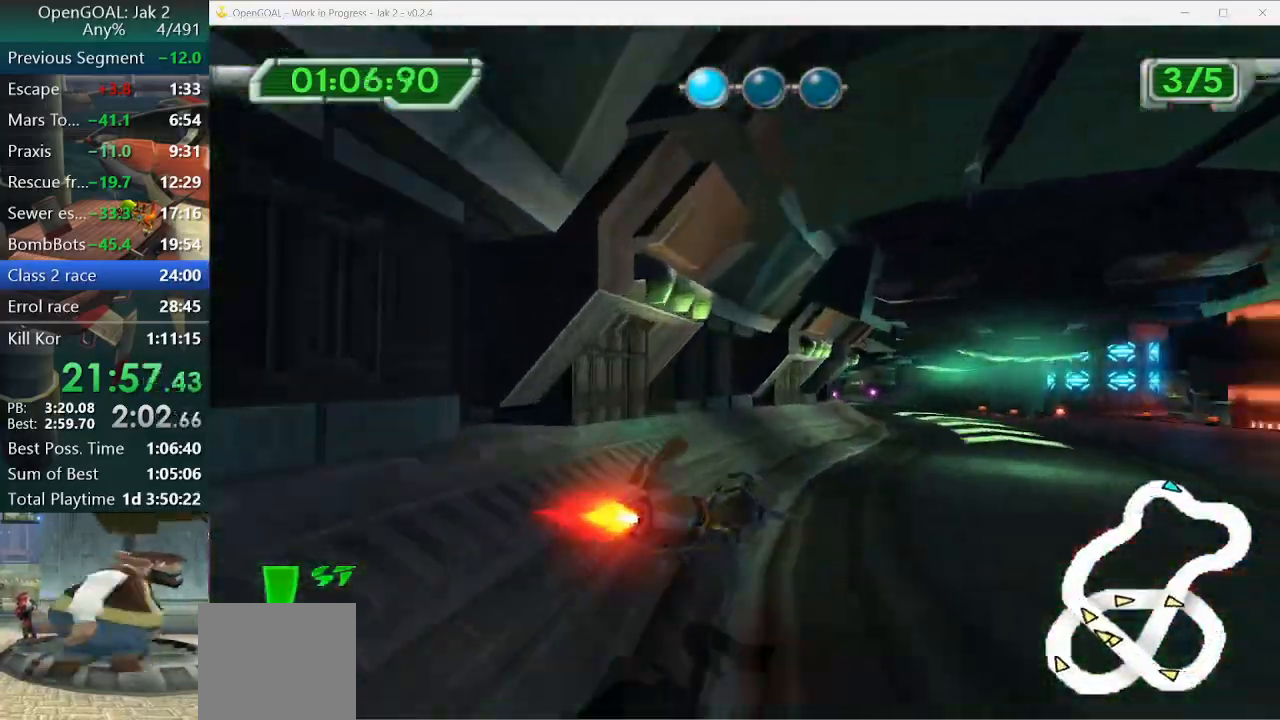
{"buttons": ["CROSS"], "left_stick": "right", "right_stick": "center", "events": [[133, "right_stick", "up"], [400, "right_stick", "center"]]}
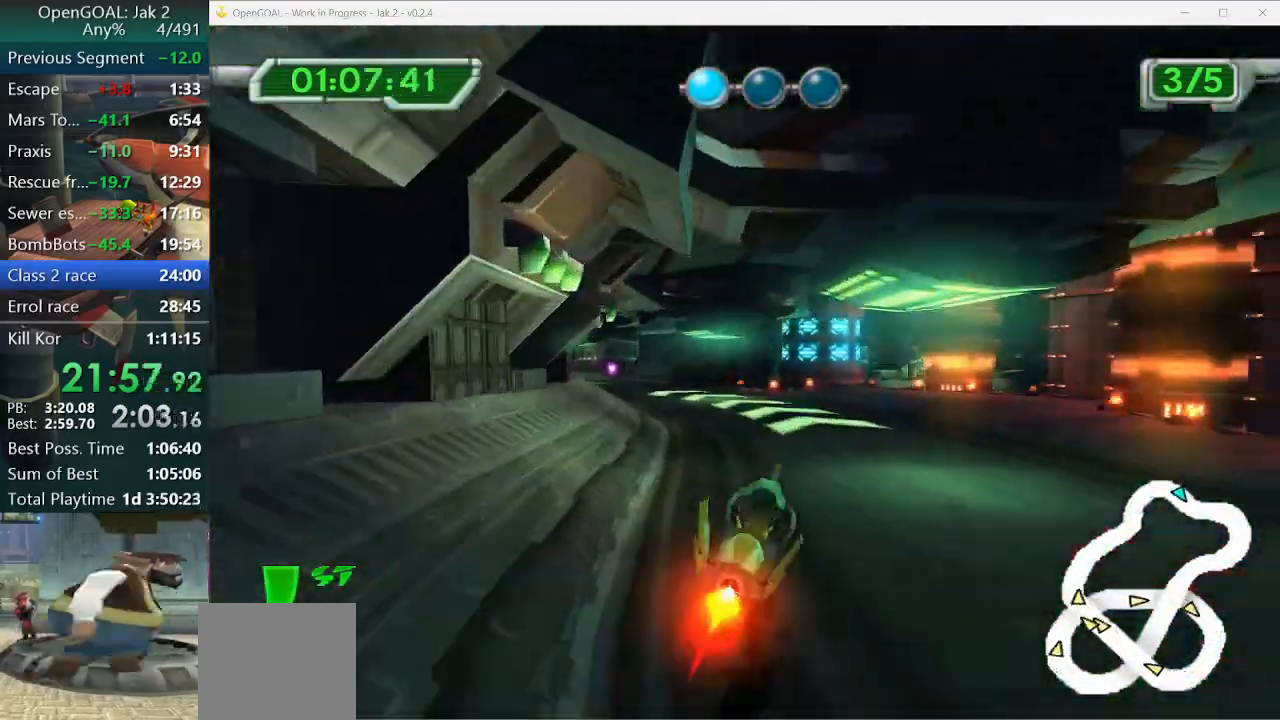
{"buttons": ["CROSS"], "left_stick": "right", "right_stick": "center", "events": []}
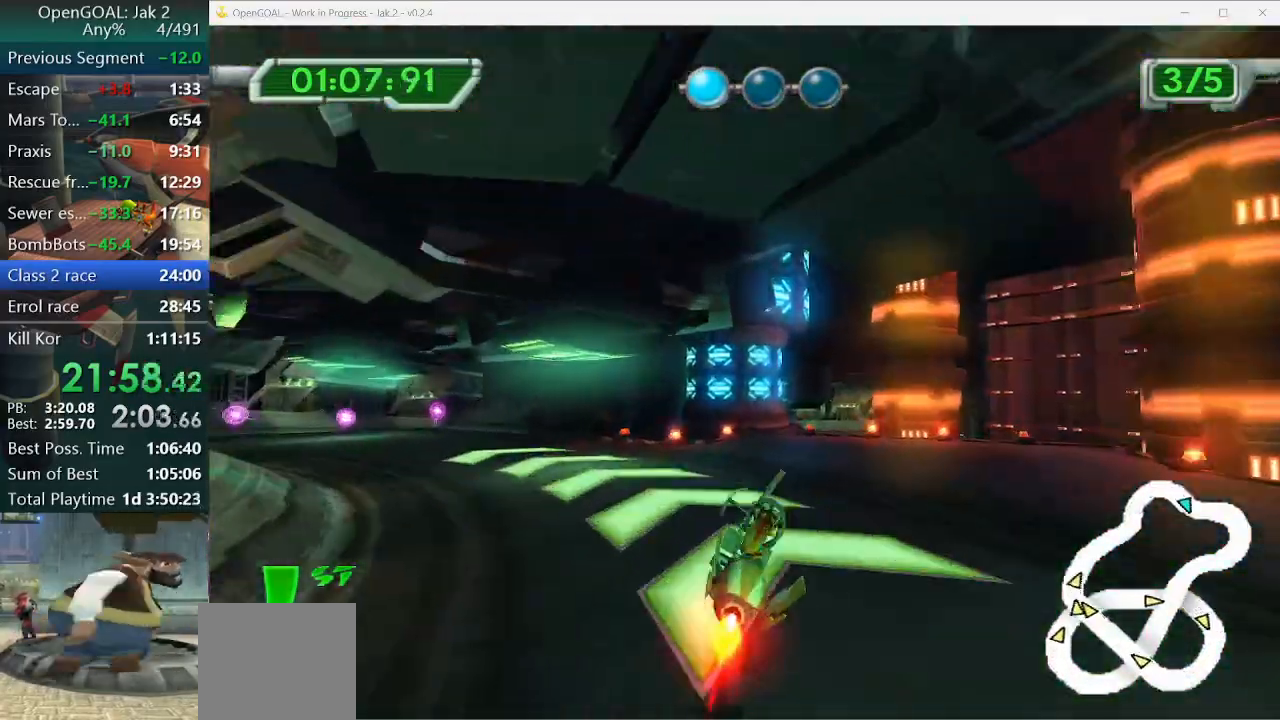
{"buttons": ["CROSS"], "left_stick": "down", "right_stick": "center", "events": [[133, "left_stick", "center"], [500, "left_stick", "down"]]}
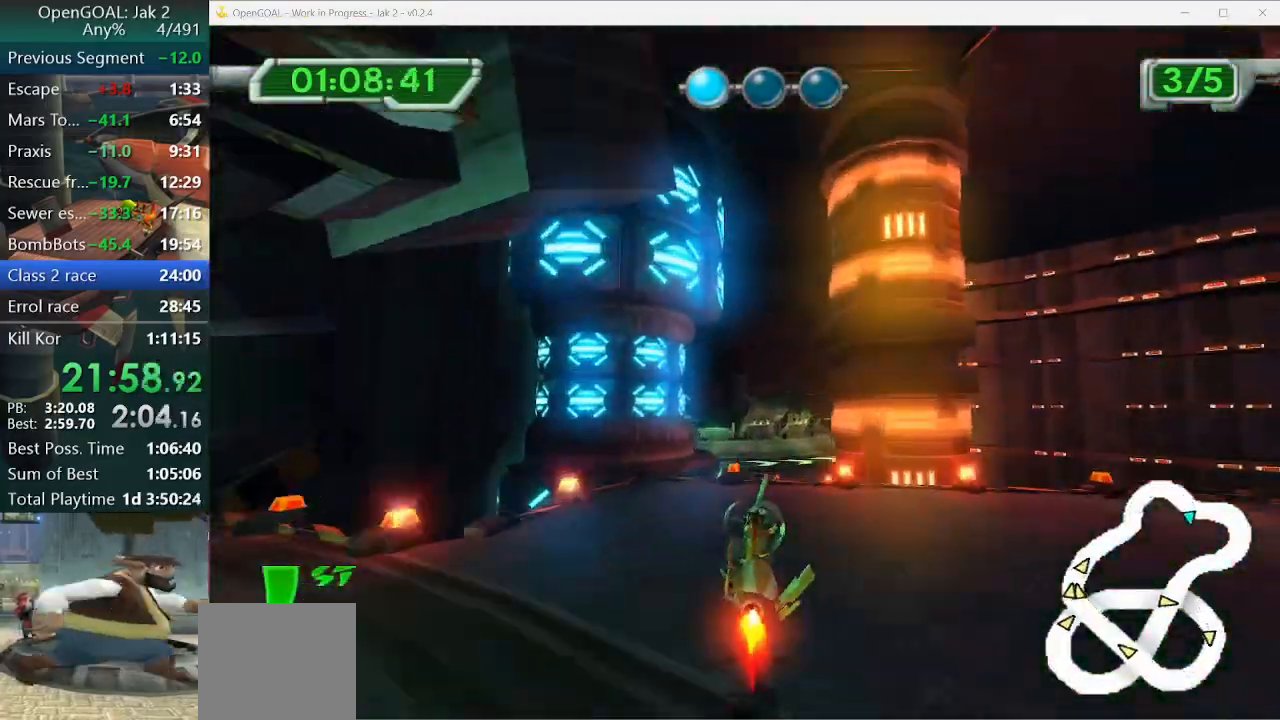
{"buttons": ["CROSS"], "left_stick": "down", "right_stick": "center", "events": [[400, "R1", "down"], [433, "R1", "up"], [467, "R1", "down"], [500, "R1", "up"]]}
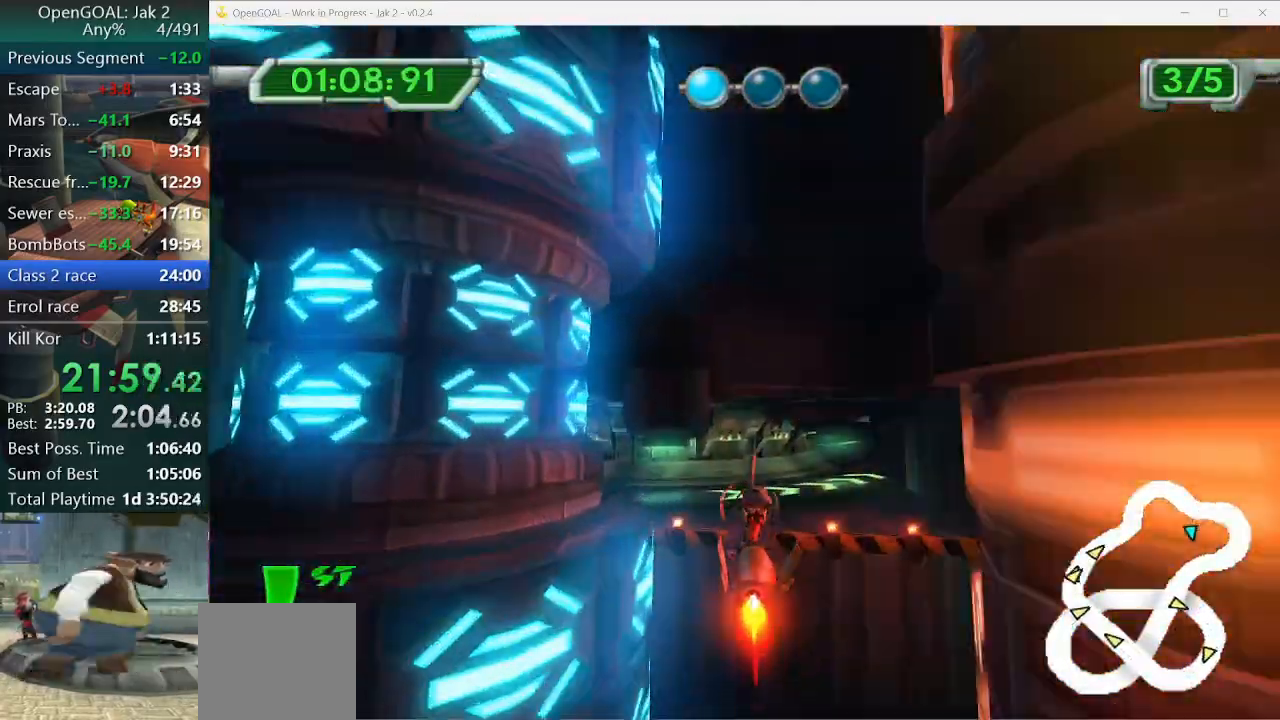
{"buttons": ["CROSS"], "left_stick": "down", "right_stick": "center", "events": [[100, "R1", "down"], [200, "R1", "up"], [267, "R1", "down"], [333, "R1", "up"]]}
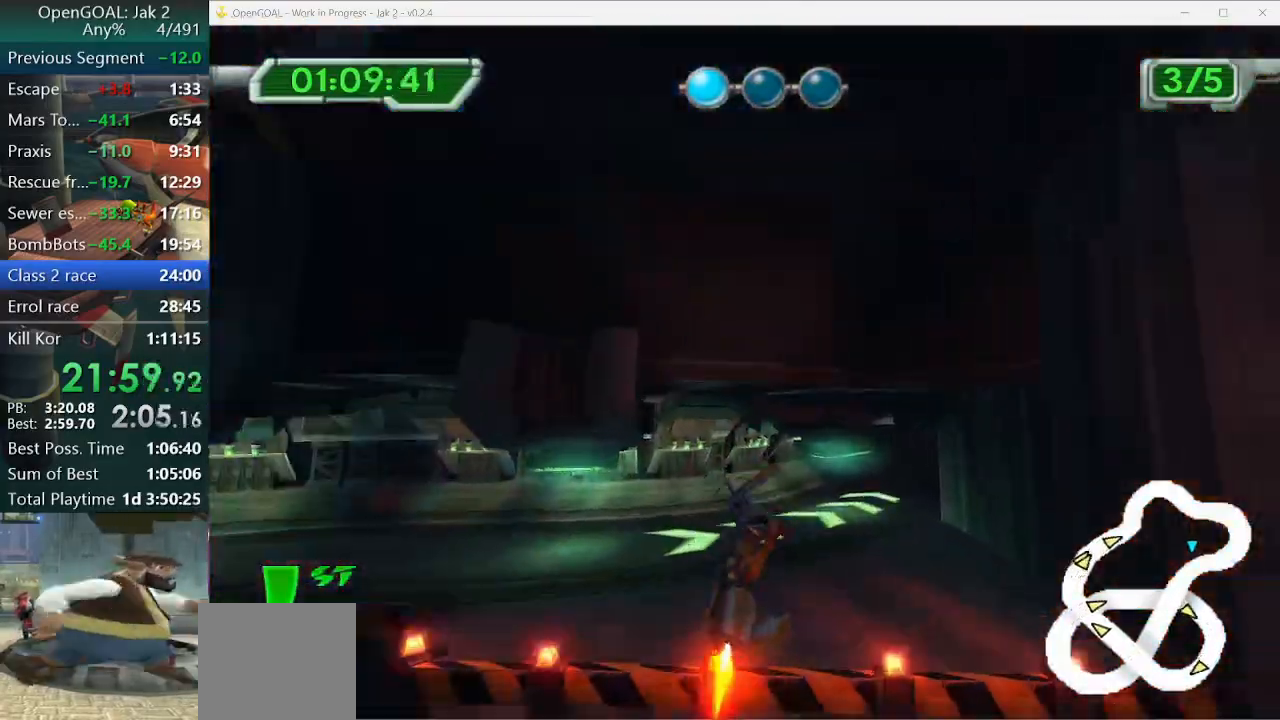
{"buttons": ["CROSS"], "left_stick": "center", "right_stick": "center", "events": [[200, "left_stick", "down-right"], [500, "left_stick", "center"]]}
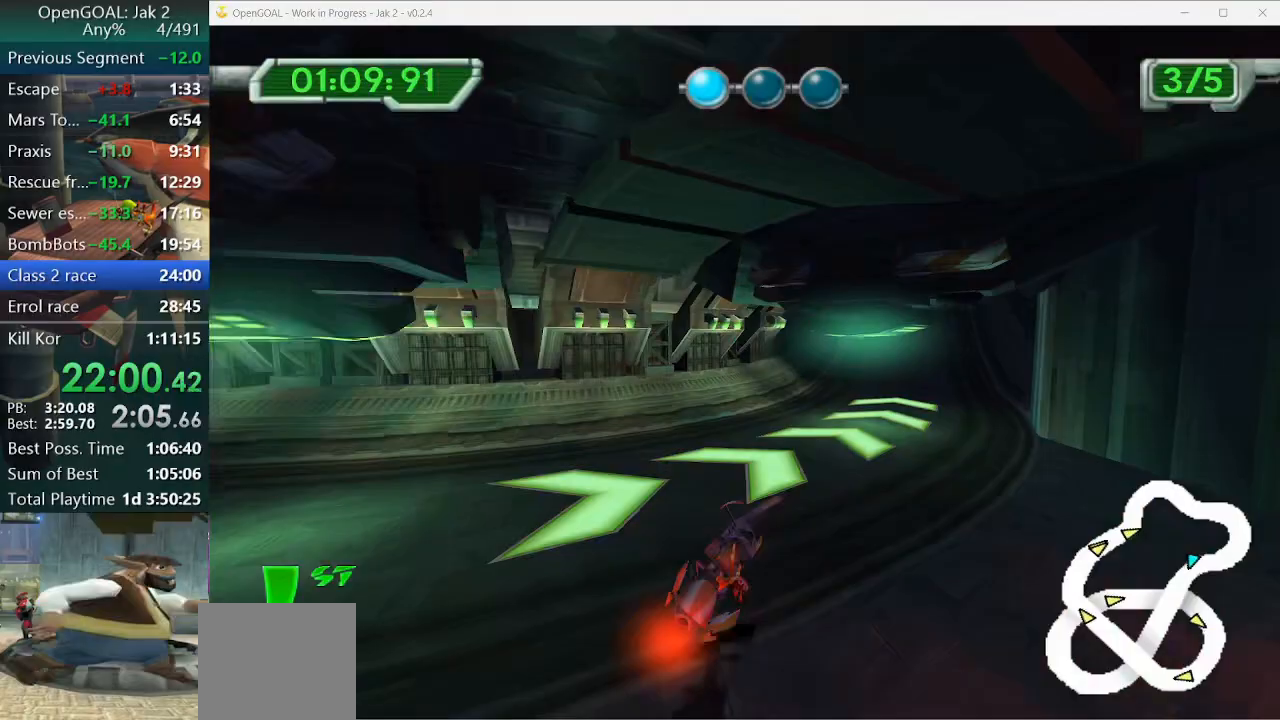
{"buttons": ["CROSS"], "left_stick": "center", "right_stick": "center", "events": [[133, "left_stick", "down-right"], [233, "left_stick", "center"]]}
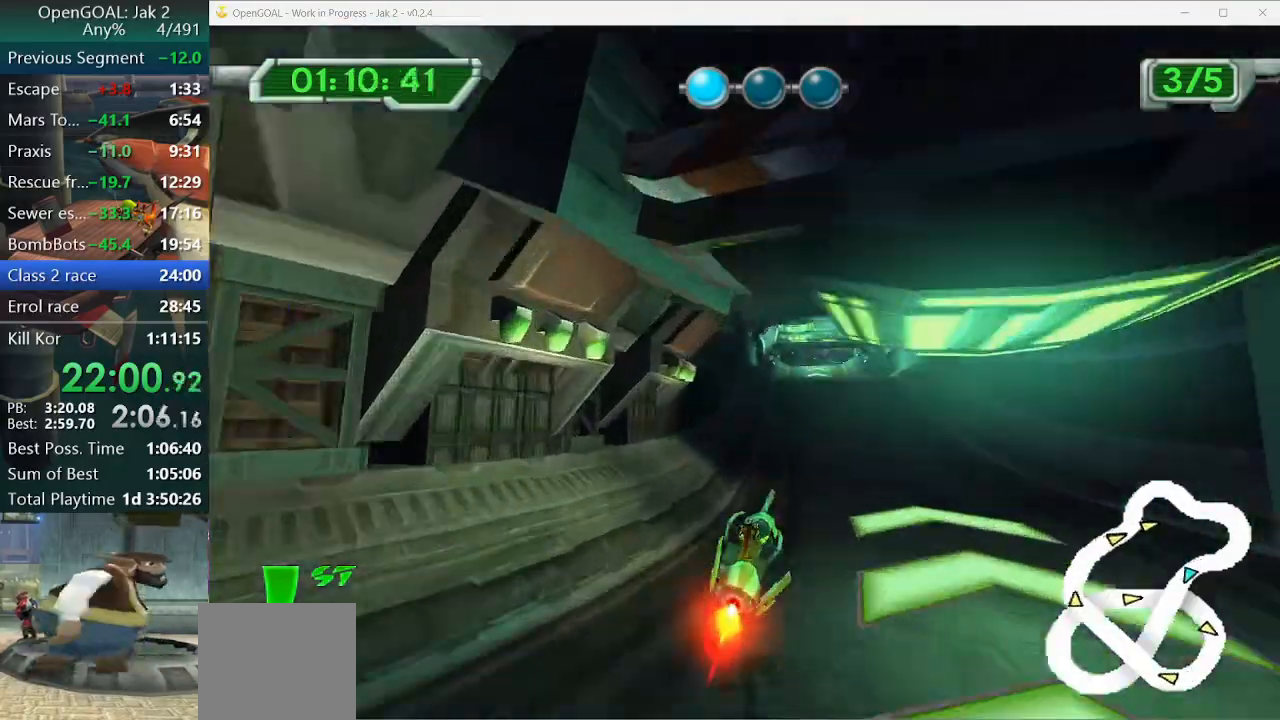
{"buttons": ["CROSS"], "left_stick": "right", "right_stick": "center", "events": [[500, "left_stick", "right"]]}
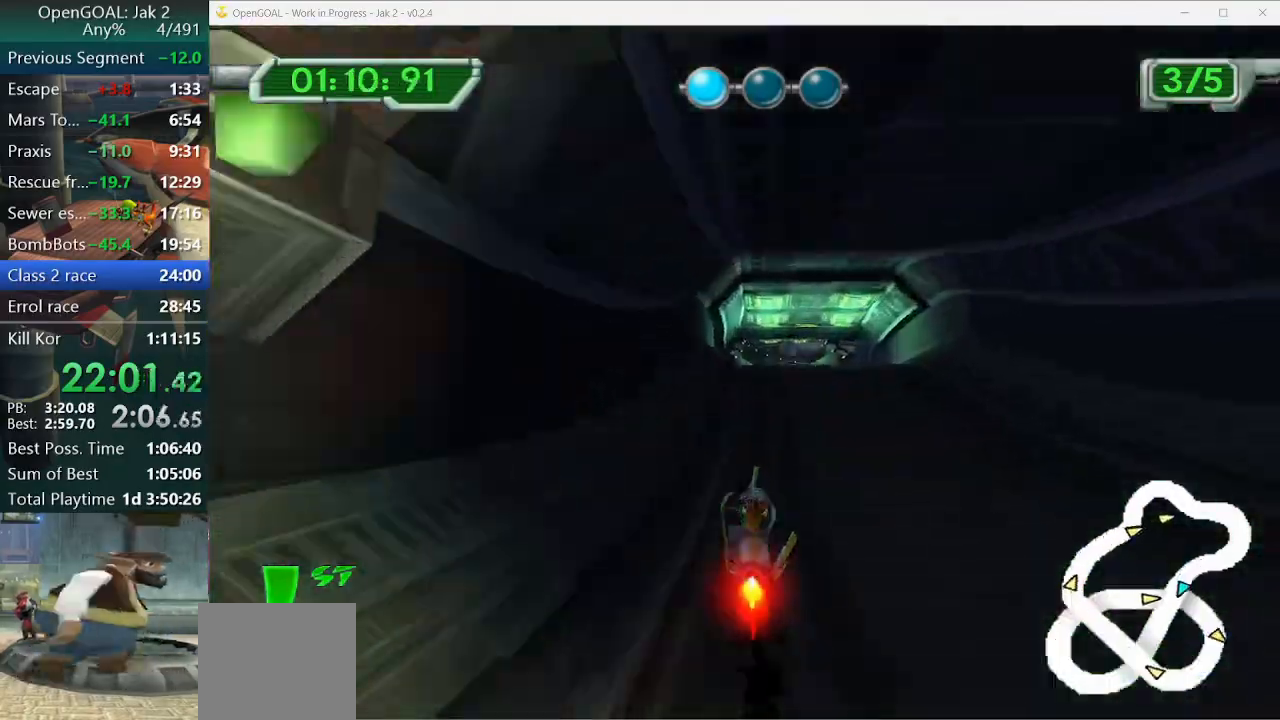
{"buttons": ["CROSS"], "left_stick": "center", "right_stick": "center", "events": [[200, "left_stick", "center"]]}
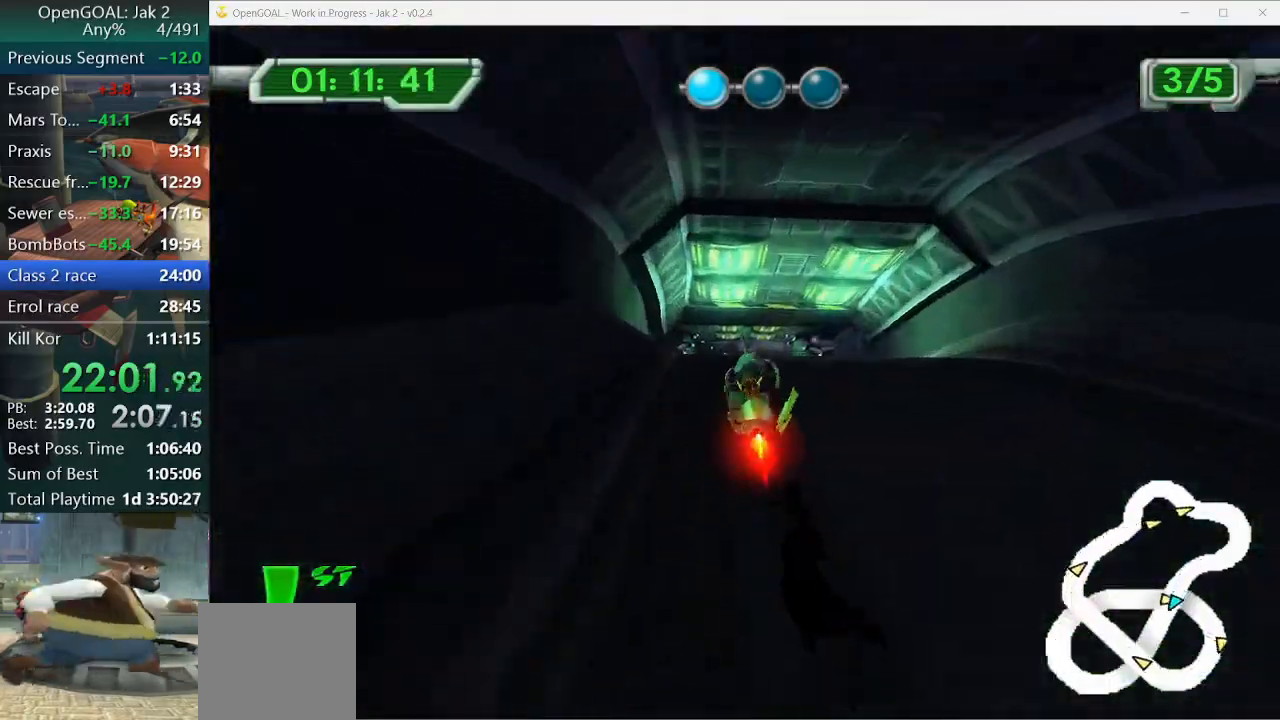
{"buttons": ["CROSS"], "left_stick": "right", "right_stick": "center", "events": [[300, "left_stick", "right"]]}
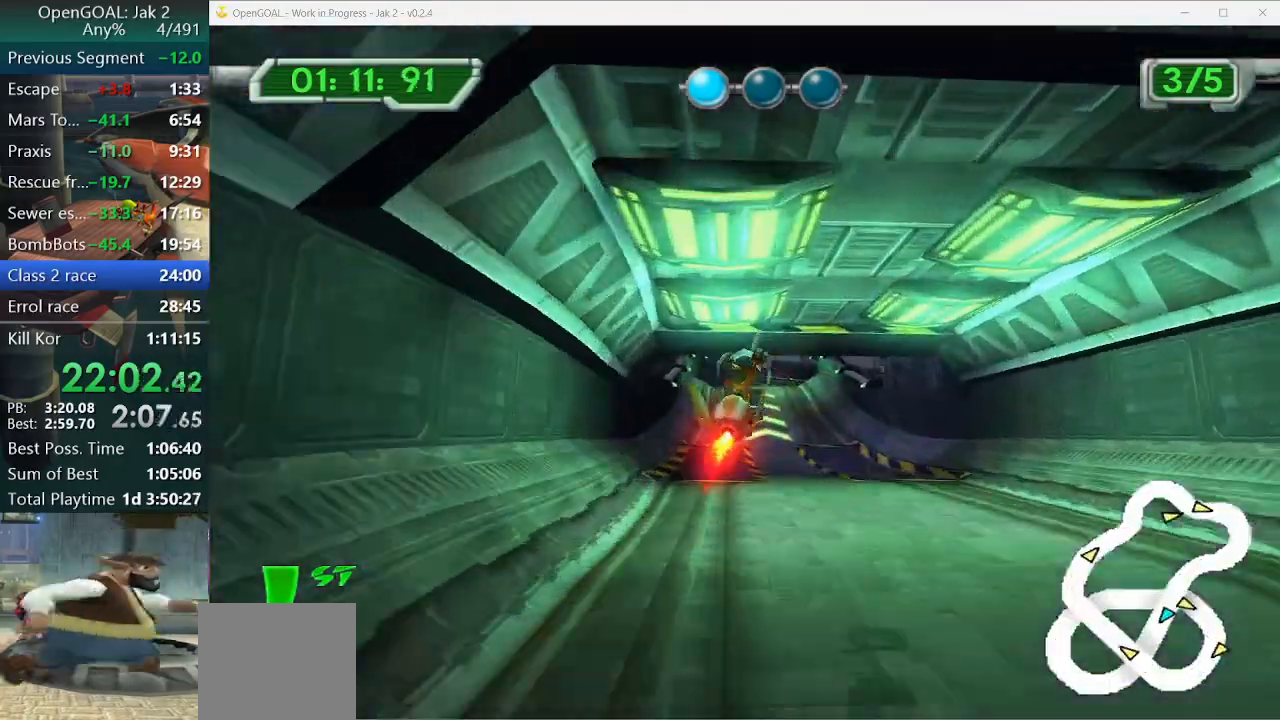
{"buttons": ["CROSS"], "left_stick": "left", "right_stick": "center", "events": [[33, "left_stick", "center"], [433, "left_stick", "left"]]}
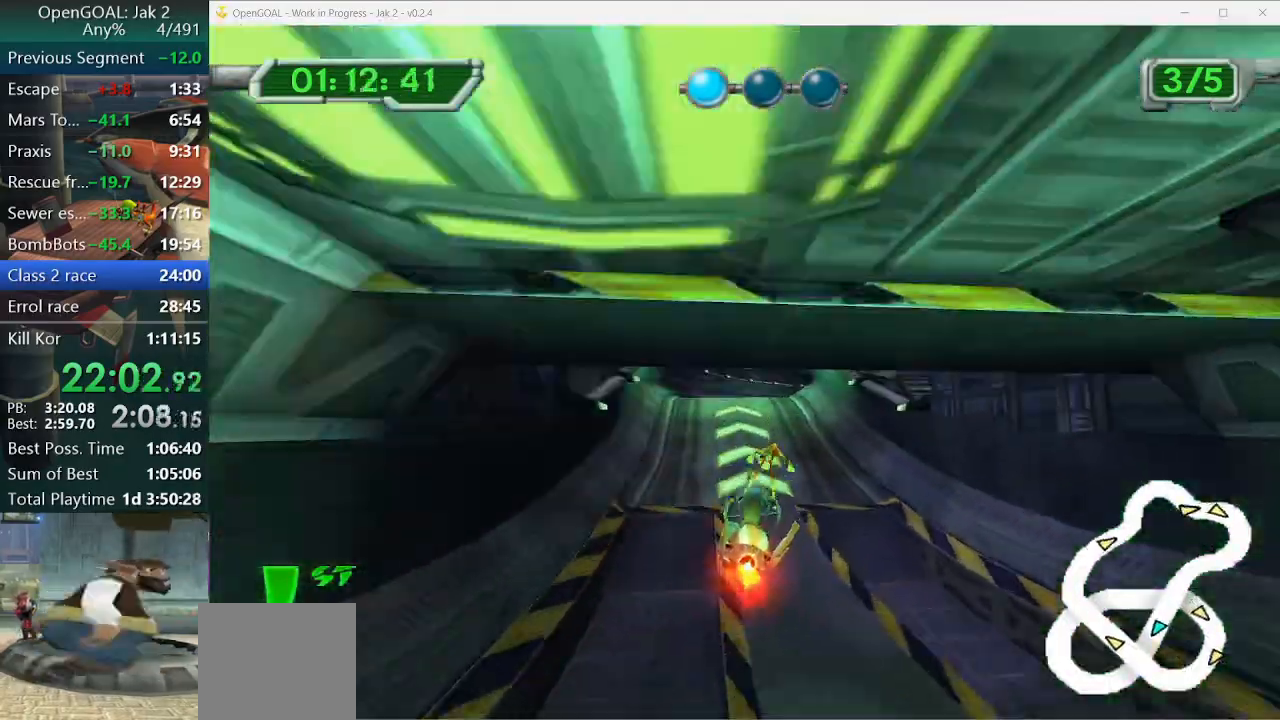
{"buttons": ["CROSS"], "left_stick": "right", "right_stick": "center", "events": [[167, "left_stick", "center"], [367, "left_stick", "right"]]}
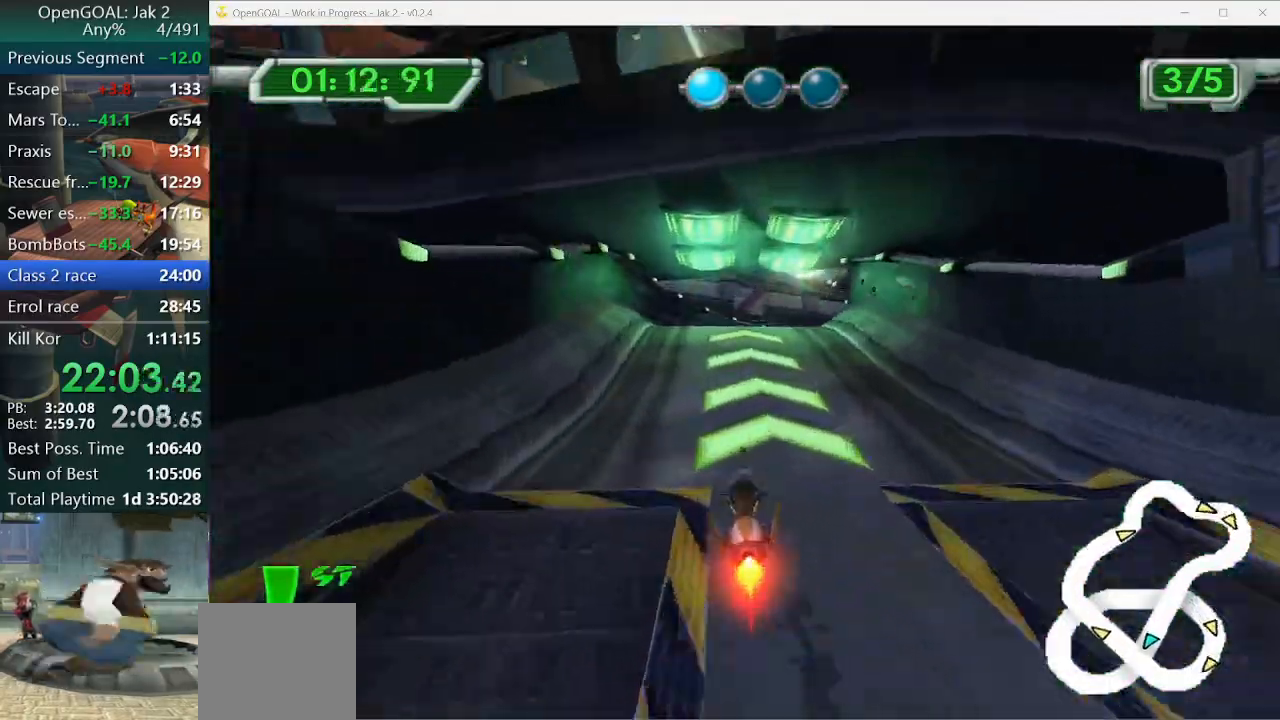
{"buttons": ["CROSS"], "left_stick": "right", "right_stick": "center", "events": []}